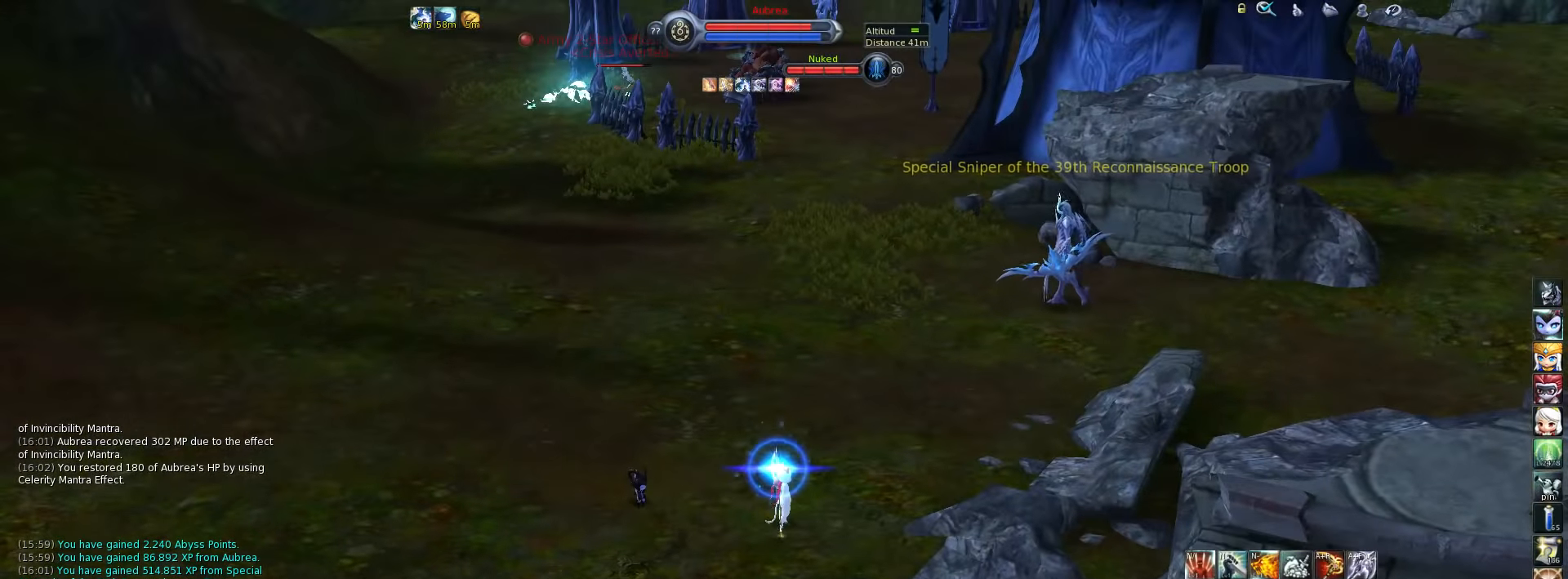
Gameplay with keyboard; each line is a JSON object with the keys held at the frame after it. "events" lists presses ("down") and releases ("up") of ".", "/", "0", "1", "2", "3", "4", "5", "6", "7", "8", "9", "a", "alt_l", "alt_r", "b", "backslash", "backspace", "c", "caps_lock", "comma", "ctrl", "d", "down", "e", "equals", "escape", "f", "f1", "f10", "f11", "f12", "f2", "f3", "f4", "f5", "f6", "f7", "f8", "f9", "g", "h", "i", "j", "k", "l", "lbracket", "left", "m", "minus", "n", "o", "p", "q", "quote", "r", "rbracket", "return", "right", "s", "semicolon", "shift_l", "shift_r", "space", "super", "t", "tab", "tilde", "u", "up", "v", "w", "x", "y" and "z" between this image and that frame as [ms after this image, input, new state], when the widget could be followed in between. No other keys are recorded. Mouse input is not recorded.
{"keys": ["m"], "events": [[384, "m", "down"]]}
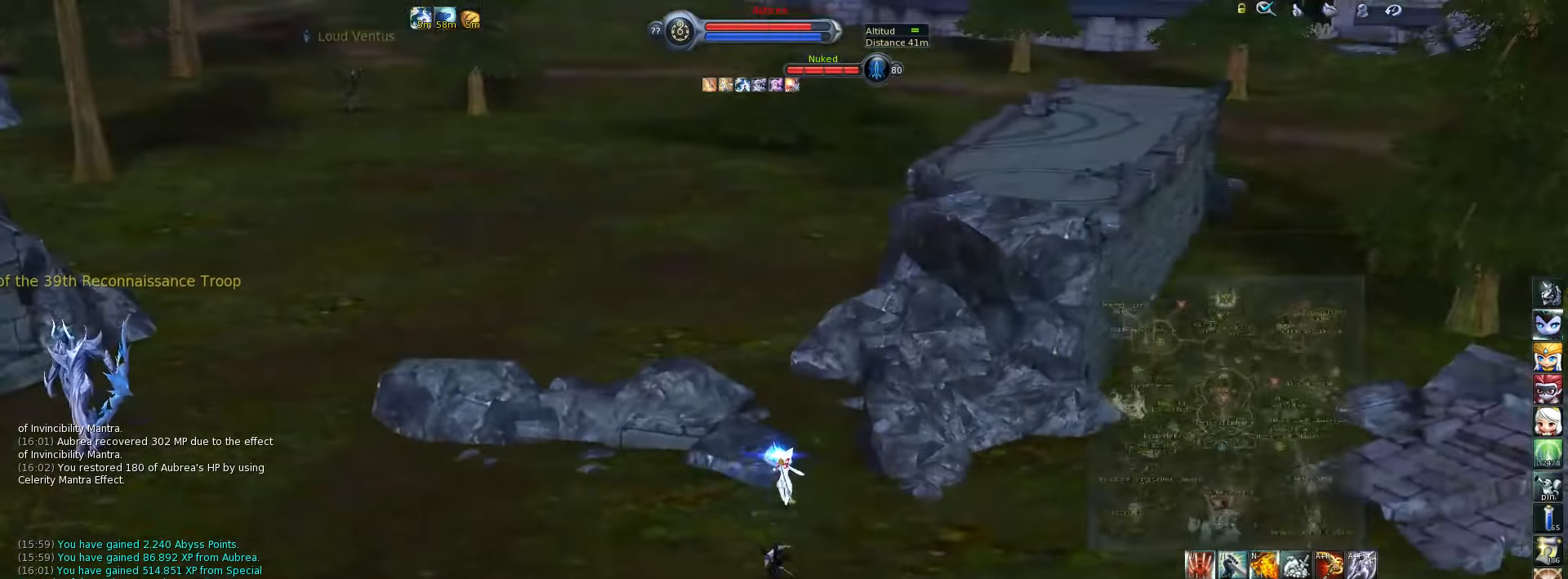
{"keys": [], "events": [[17, "m", "up"], [100, "space", "down"], [234, "space", "up"]]}
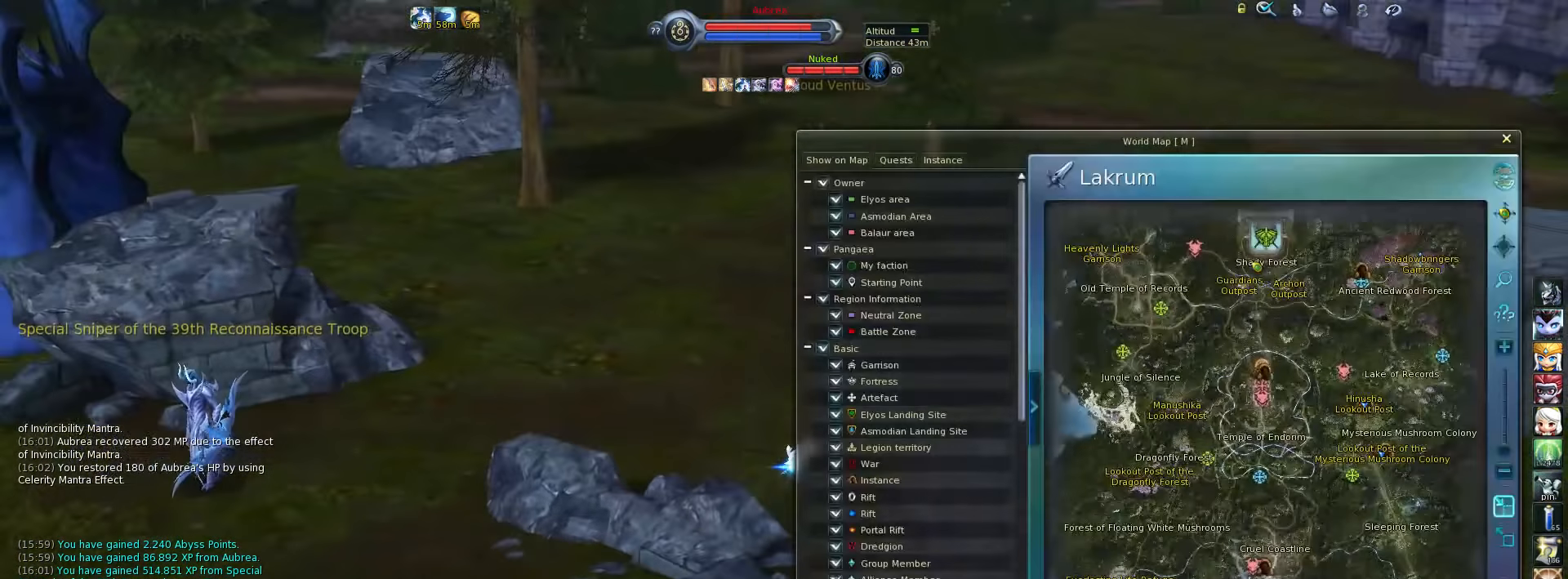
{"keys": [], "events": []}
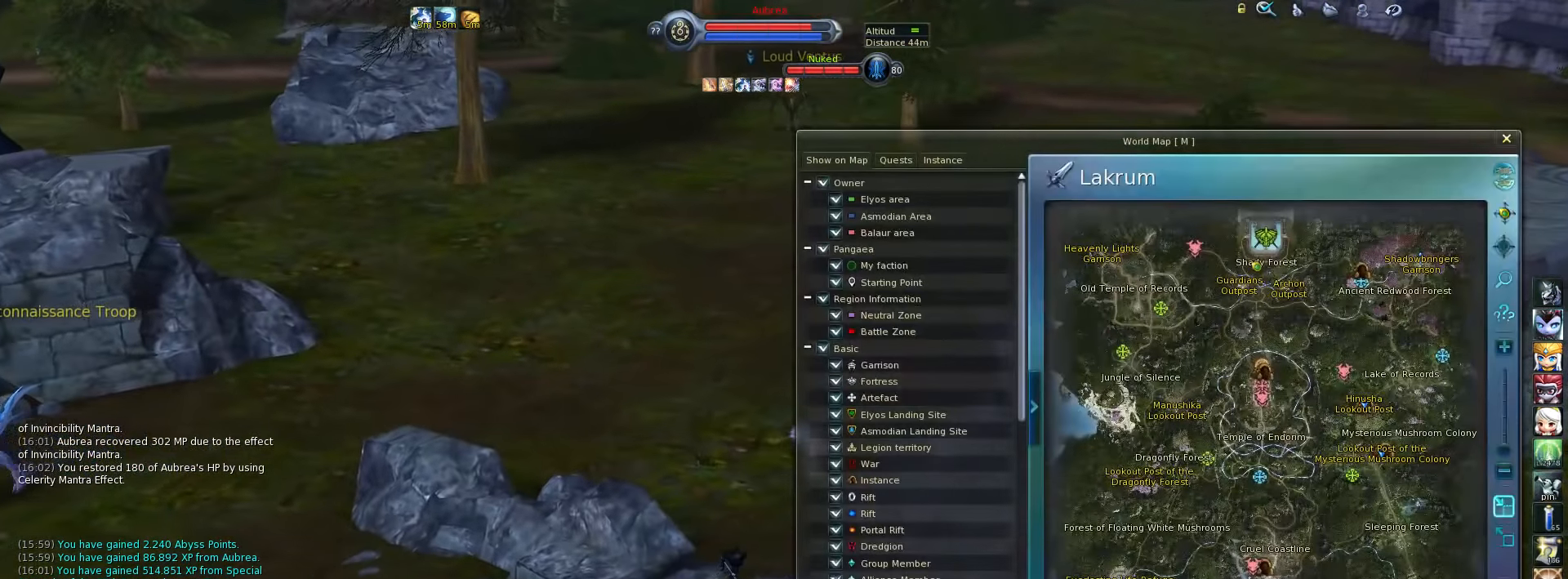
{"keys": [], "events": [[400, "escape", "down"], [500, "escape", "up"]]}
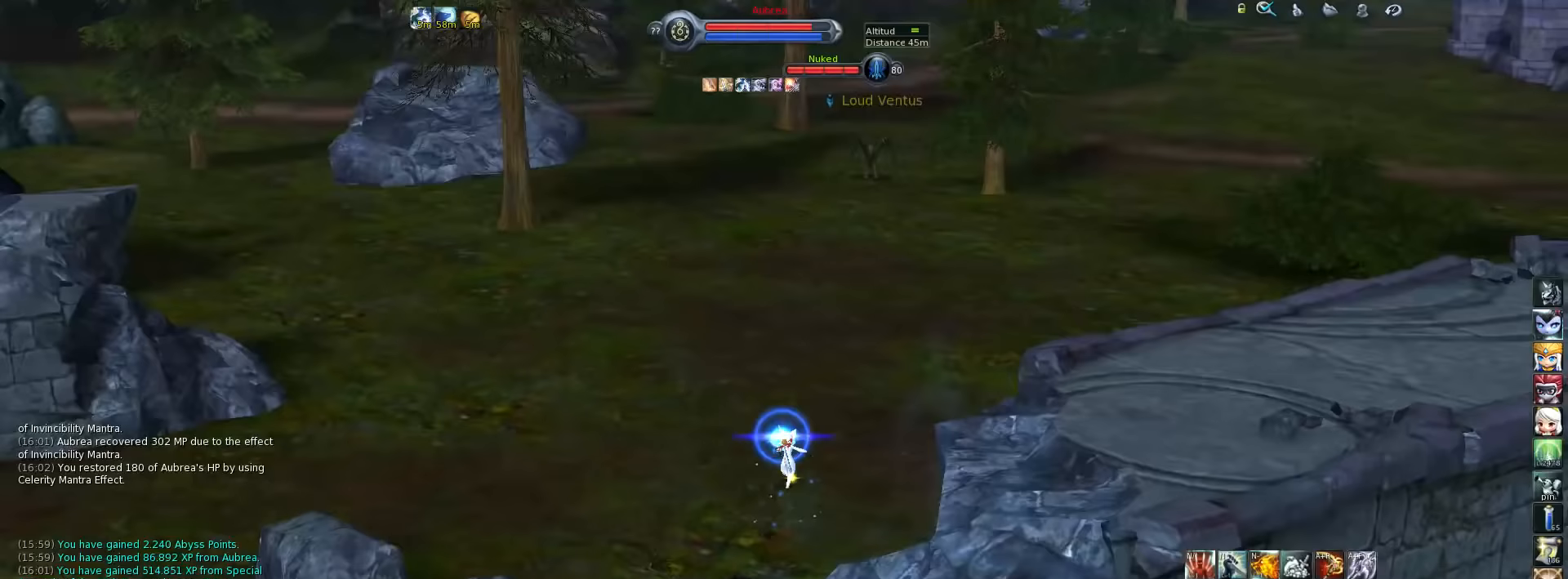
{"keys": ["w"], "events": [[467, "w", "down"]]}
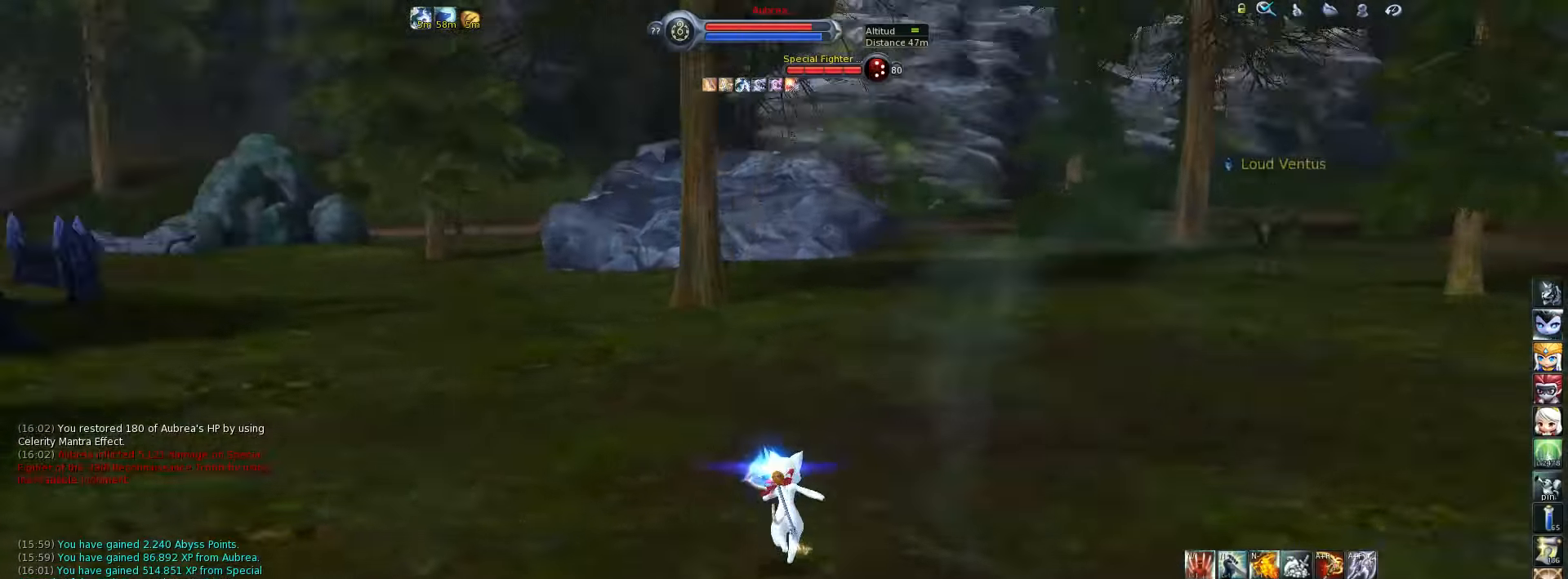
{"keys": ["w"], "events": [[133, "space", "down"], [267, "space", "up"]]}
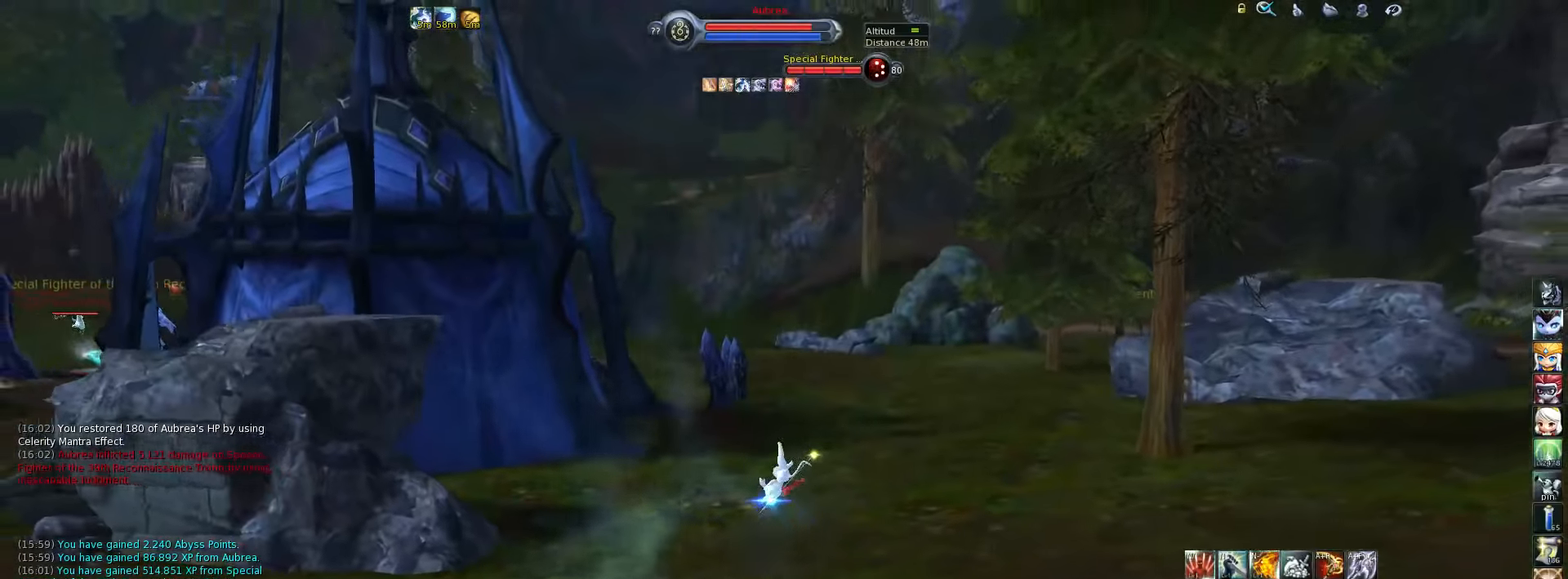
{"keys": ["d", "w"], "events": [[233, "d", "down"]]}
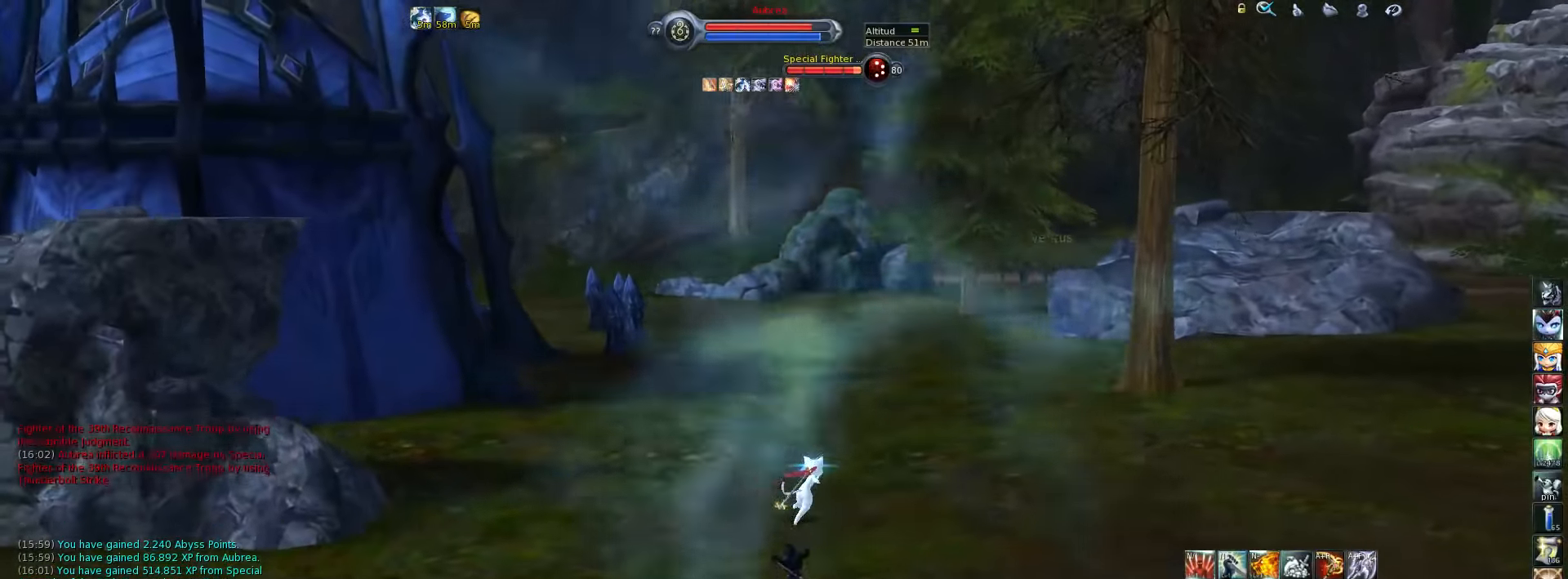
{"keys": ["w"], "events": [[167, "d", "up"], [200, "space", "down"], [367, "space", "up"]]}
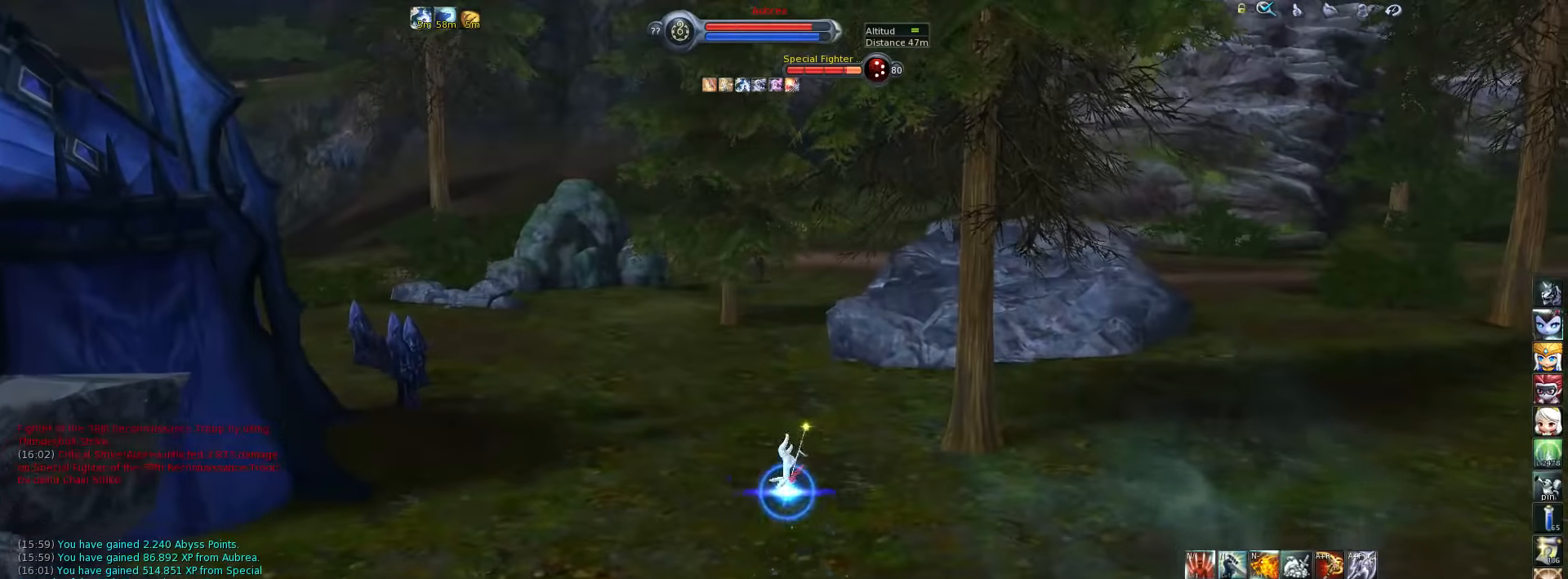
{"keys": ["w"], "events": []}
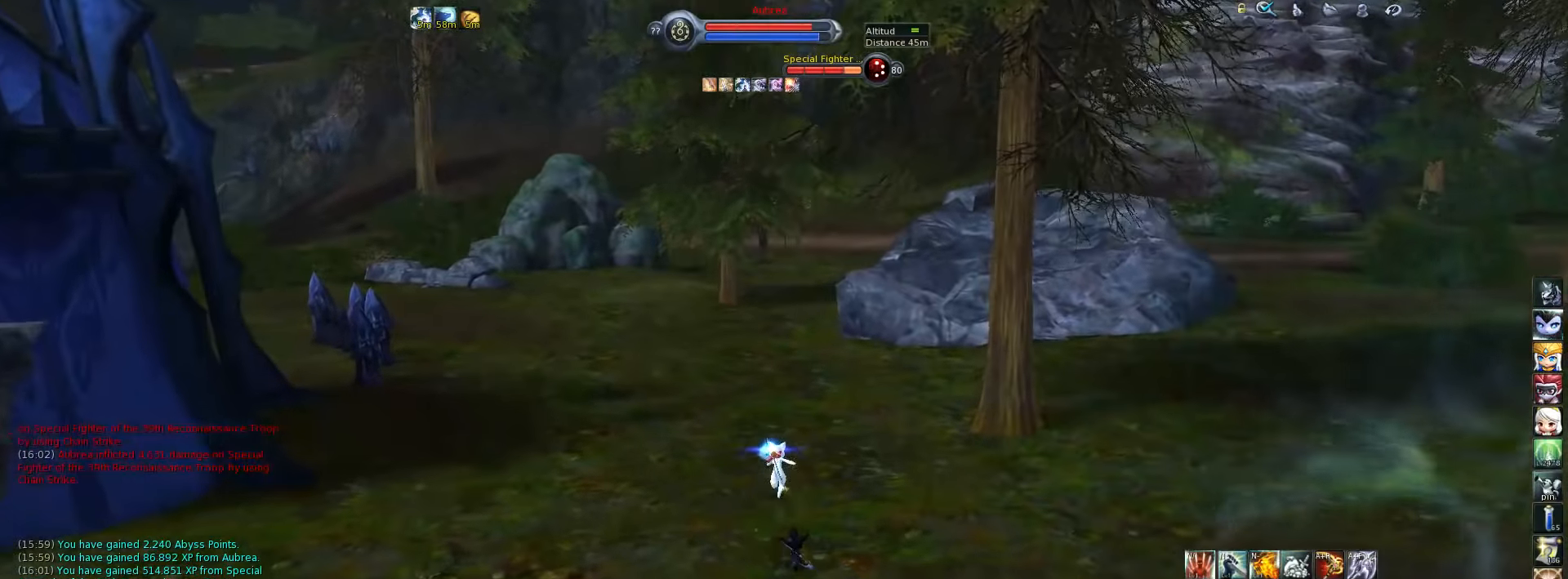
{"keys": ["w"], "events": [[100, "space", "down"], [167, "a", "down"], [233, "space", "up"], [367, "a", "up"]]}
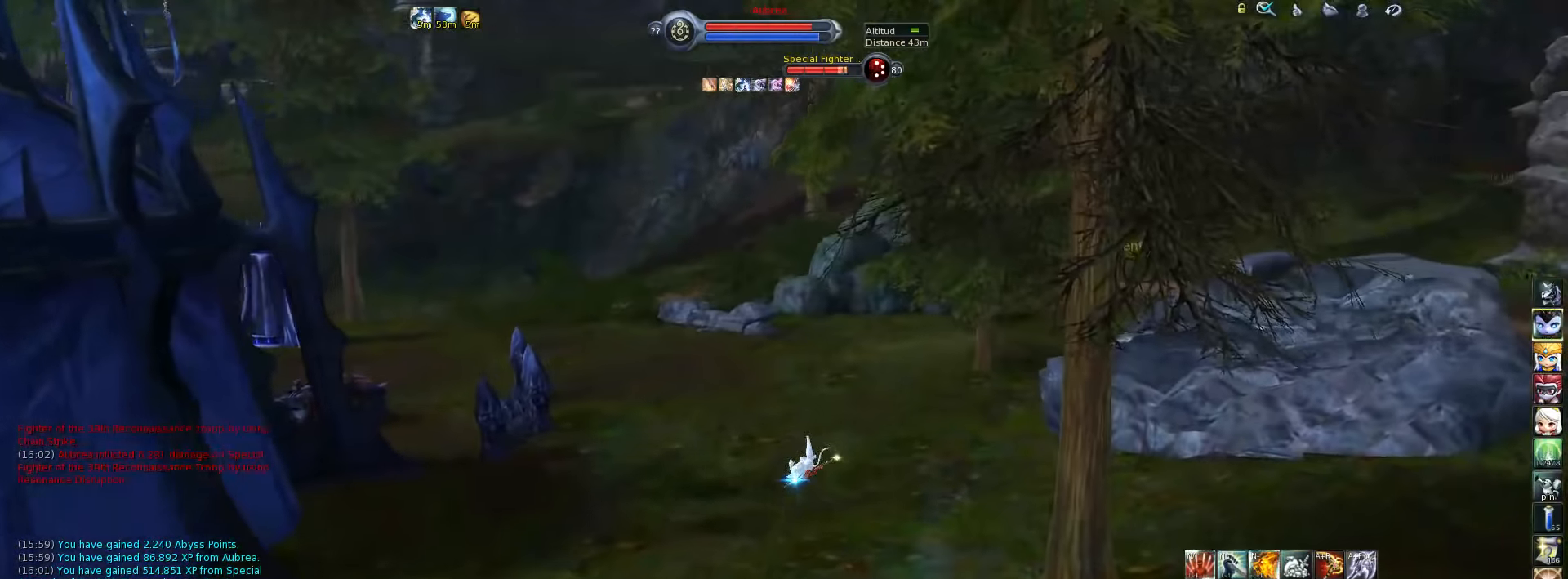
{"keys": ["a", "w"], "events": [[400, "a", "down"]]}
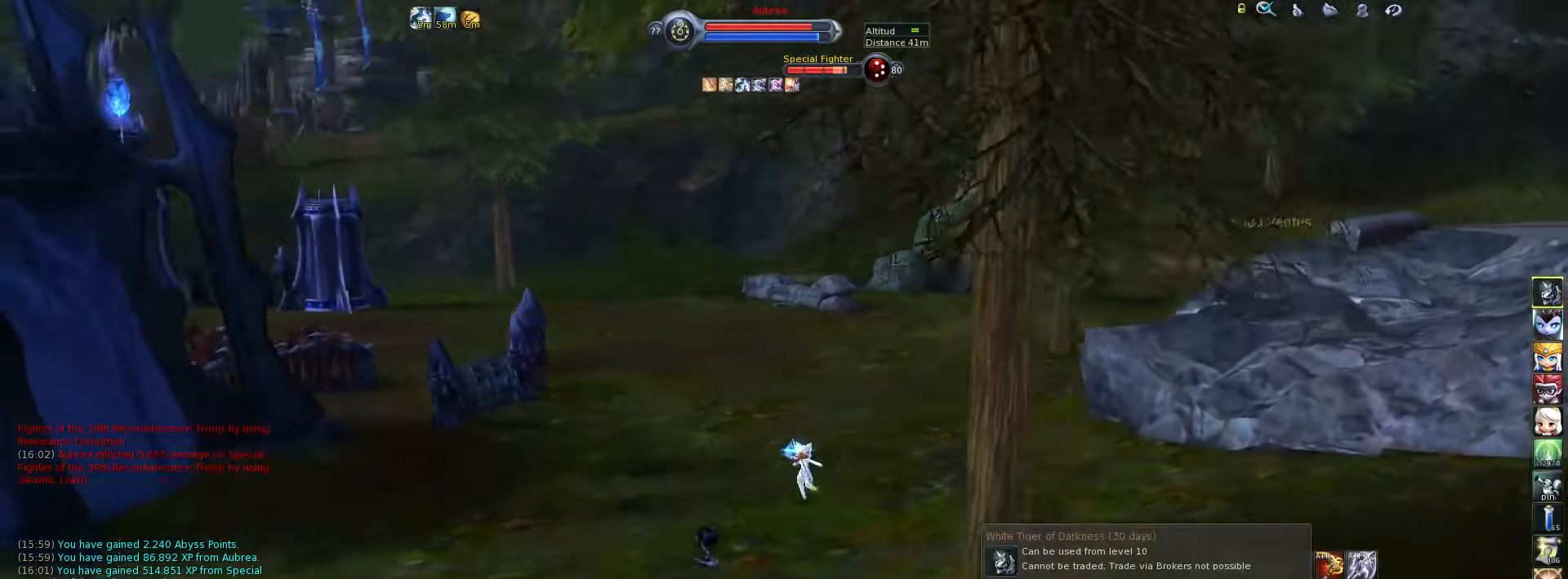
{"keys": ["w"], "events": [[100, "a", "up"]]}
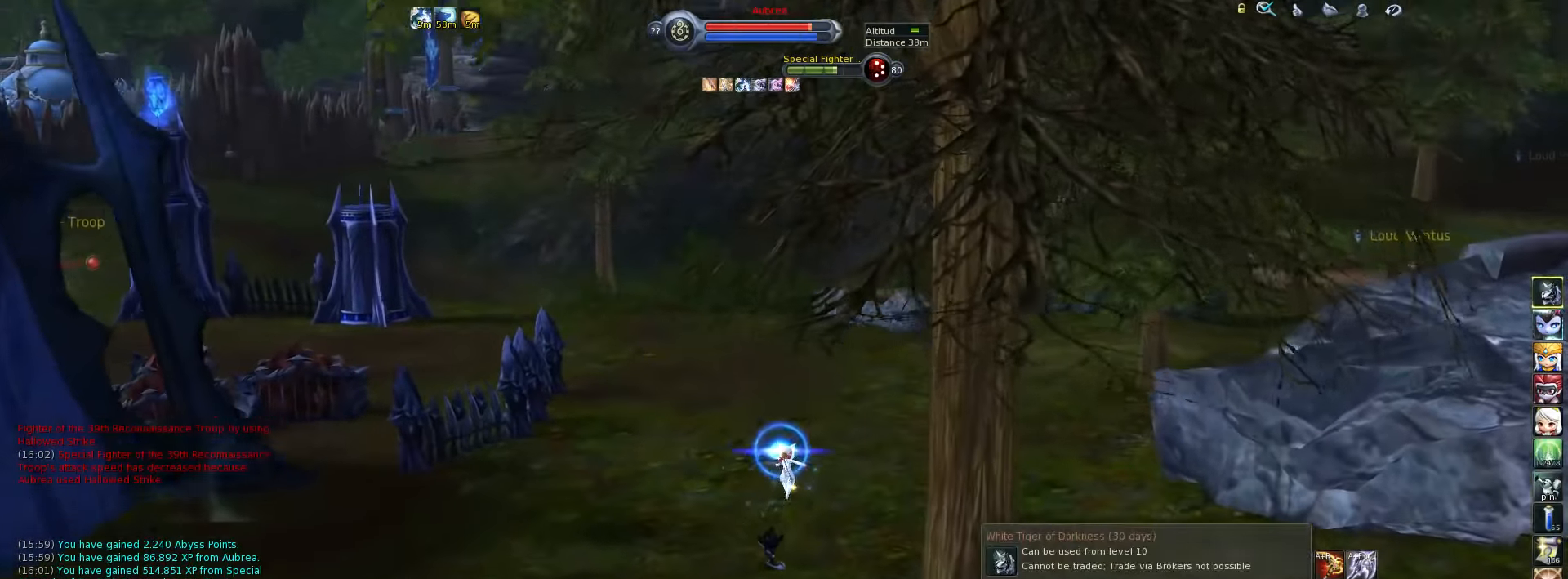
{"keys": ["w"], "events": []}
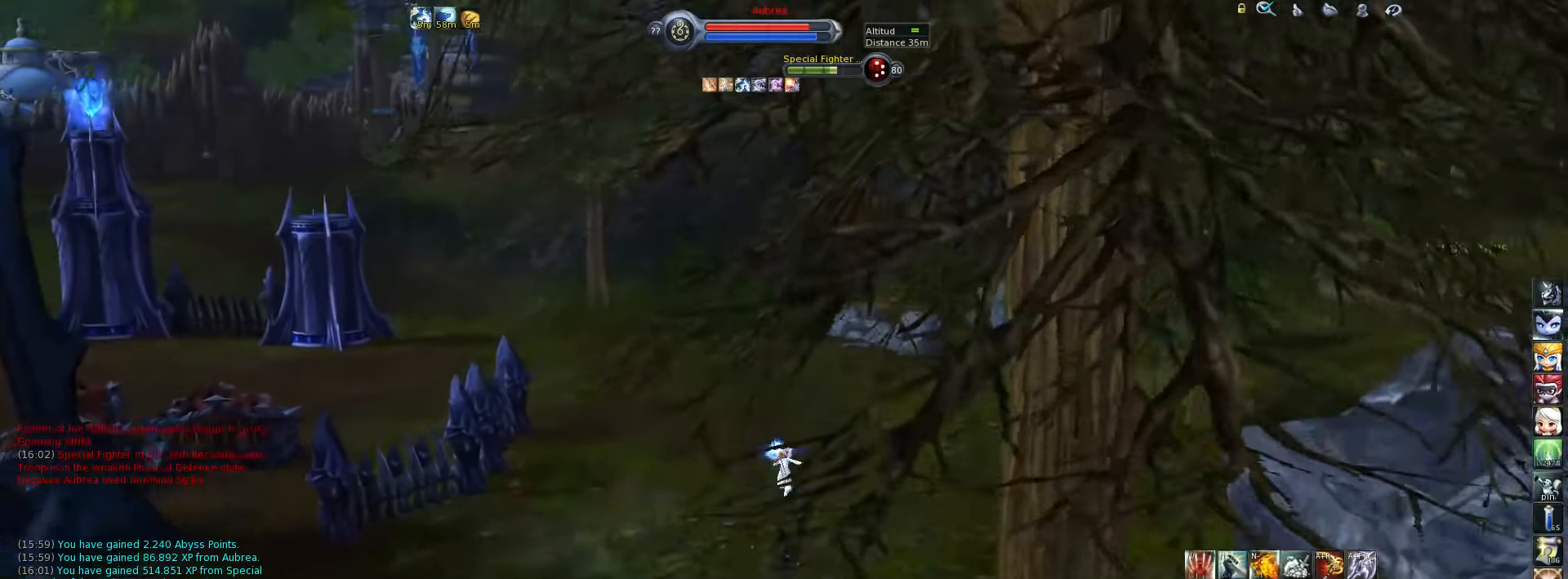
{"keys": ["w"], "events": []}
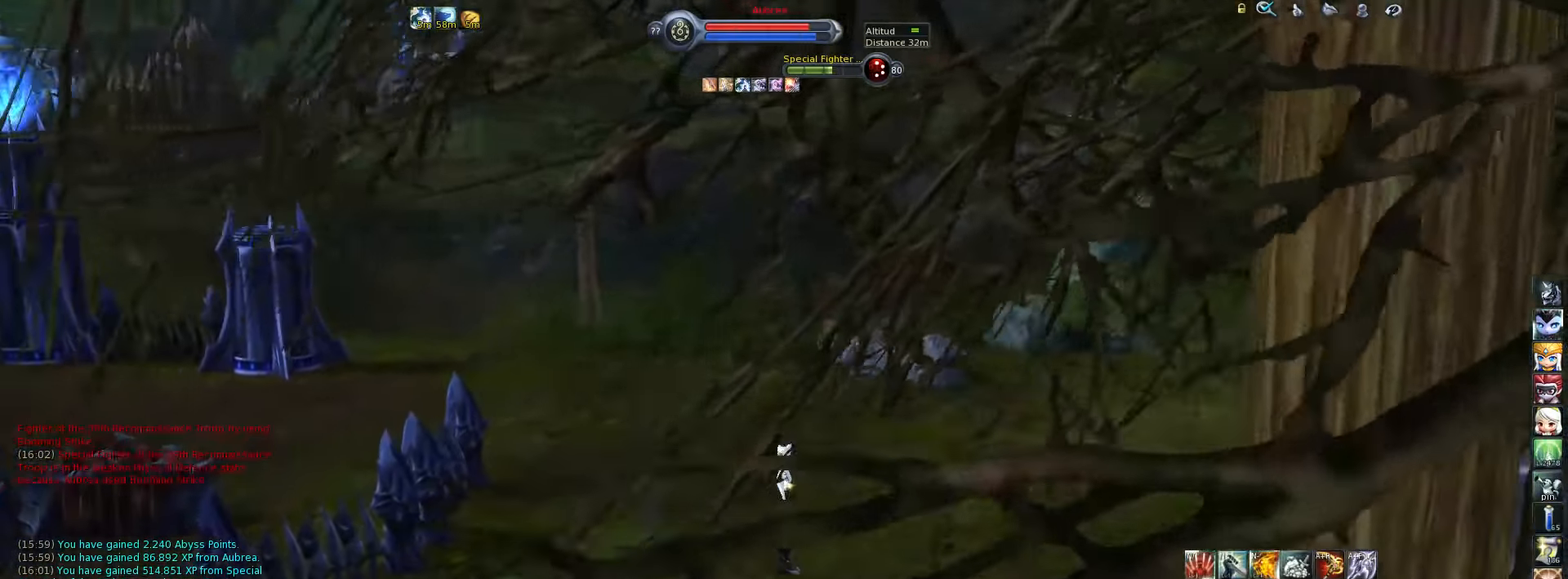
{"keys": ["w"], "events": [[33, "space", "down"], [133, "space", "up"]]}
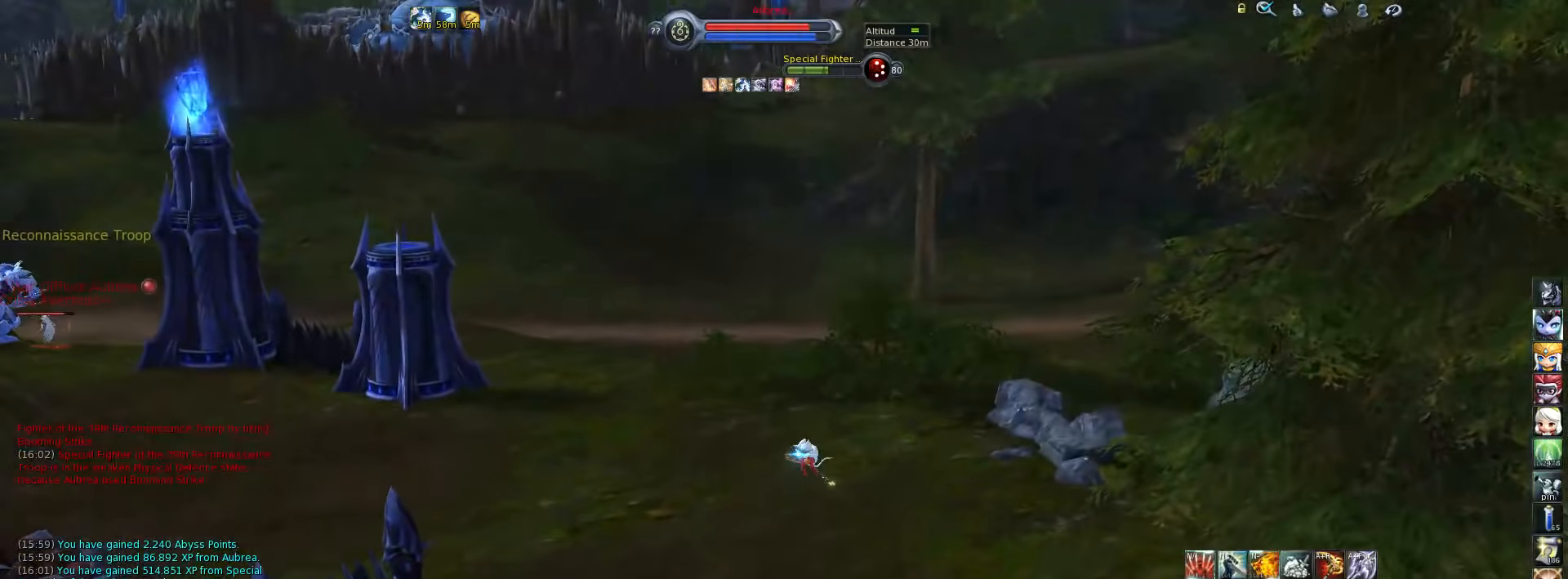
{"keys": ["w"], "events": [[400, "space", "down"], [467, "space", "up"]]}
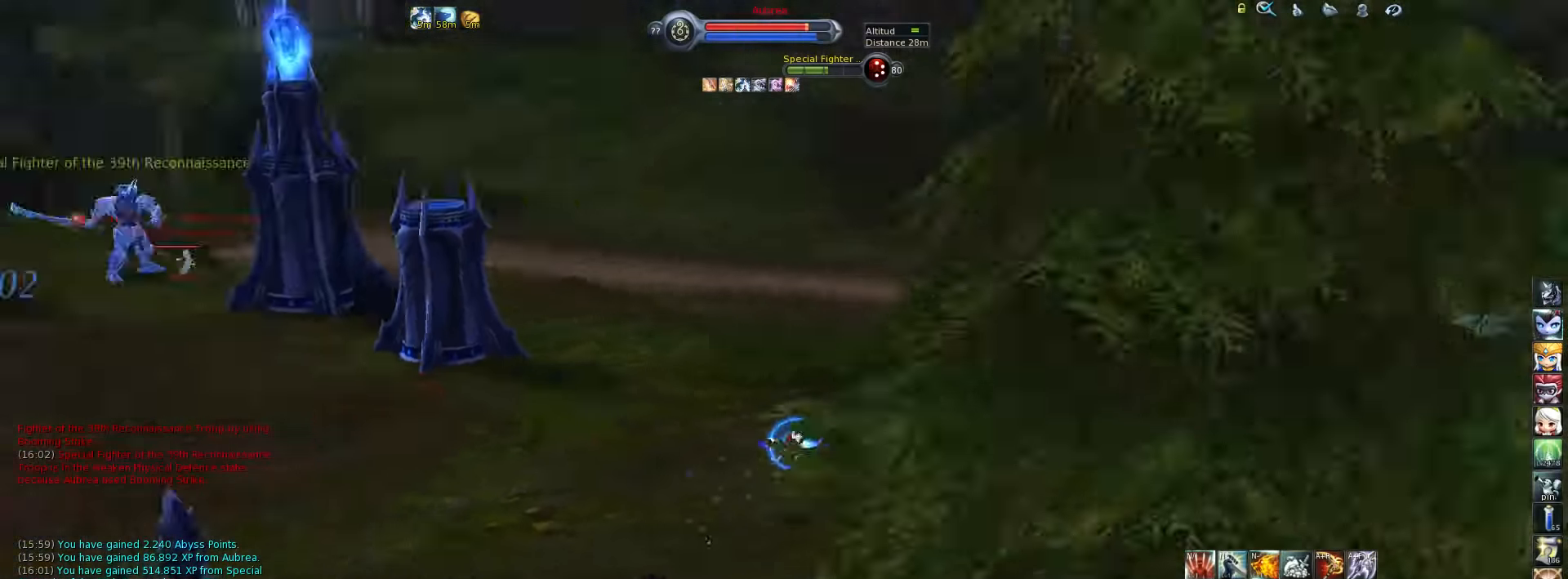
{"keys": ["d", "w"], "events": [[67, "d", "down"]]}
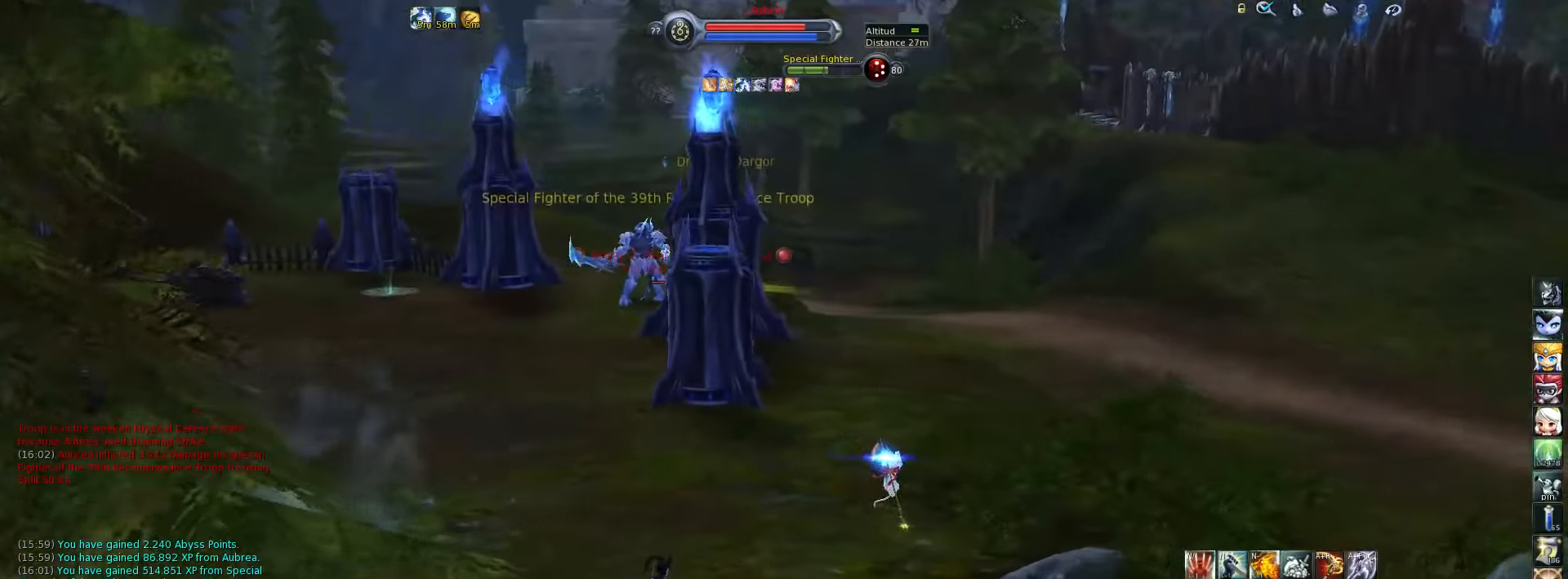
{"keys": ["d", "w"], "events": []}
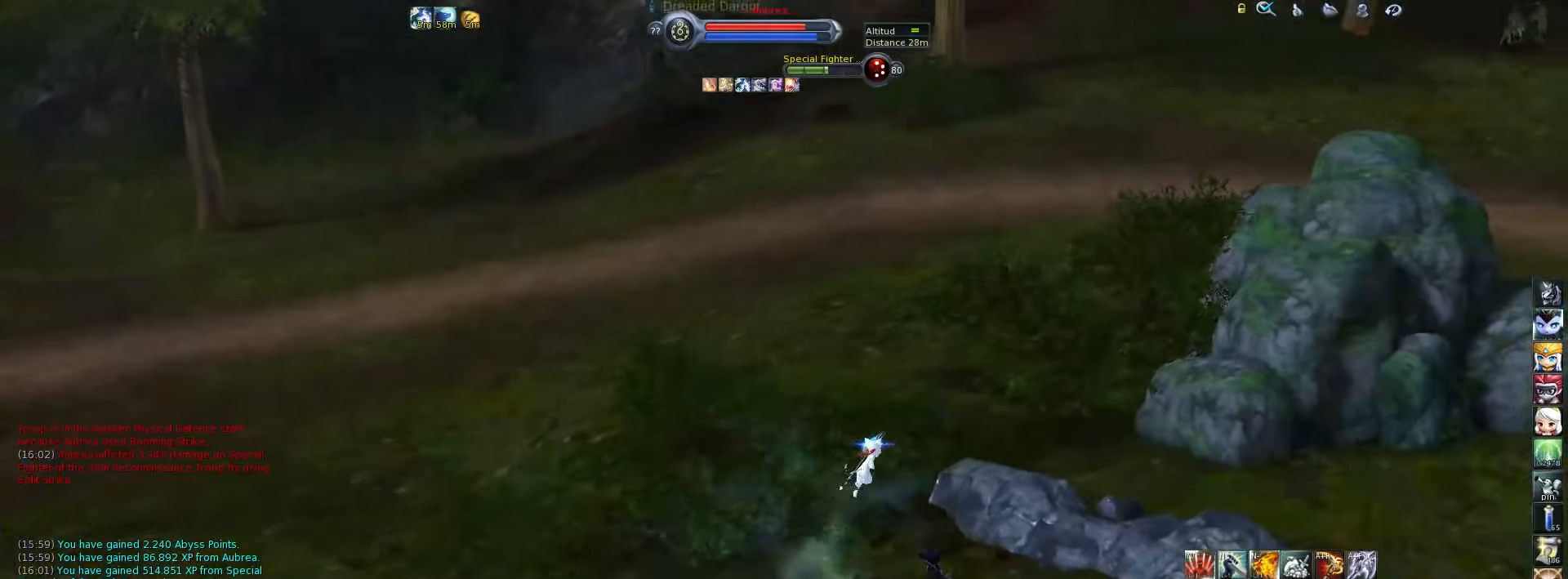
{"keys": ["w"], "events": [[33, "d", "up"], [133, "space", "down"], [300, "space", "up"]]}
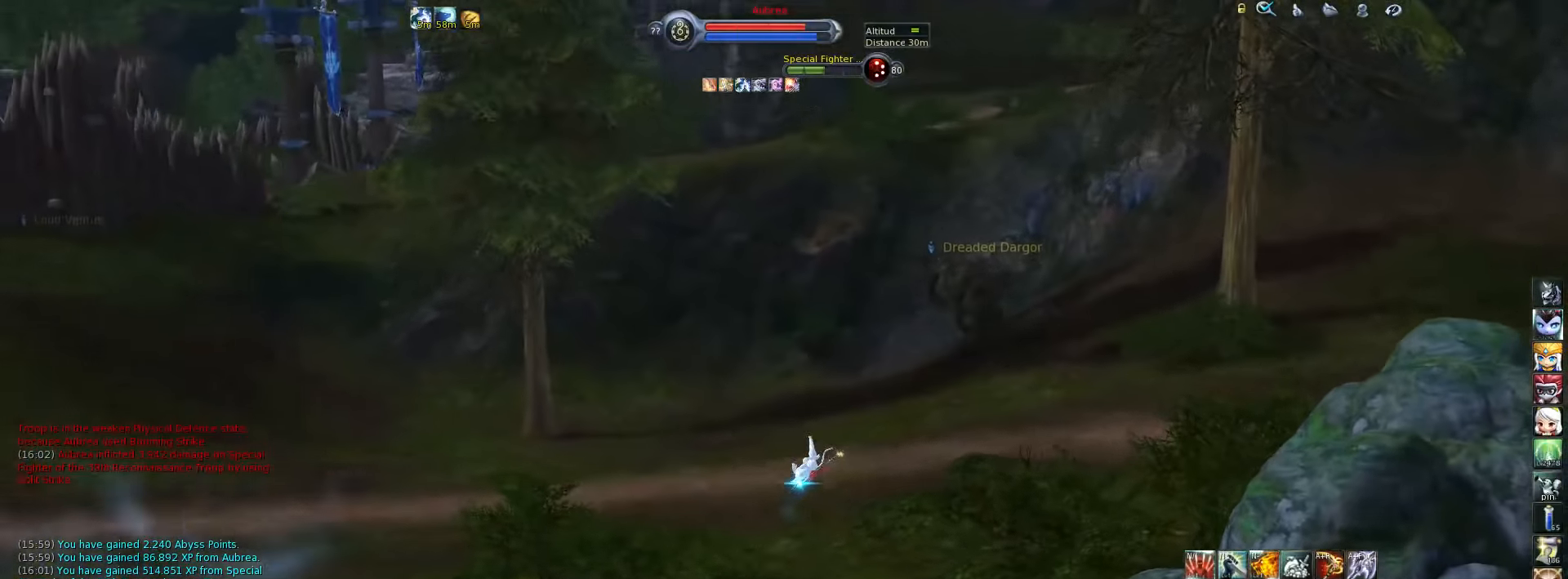
{"keys": [], "events": [[33, "w", "up"]]}
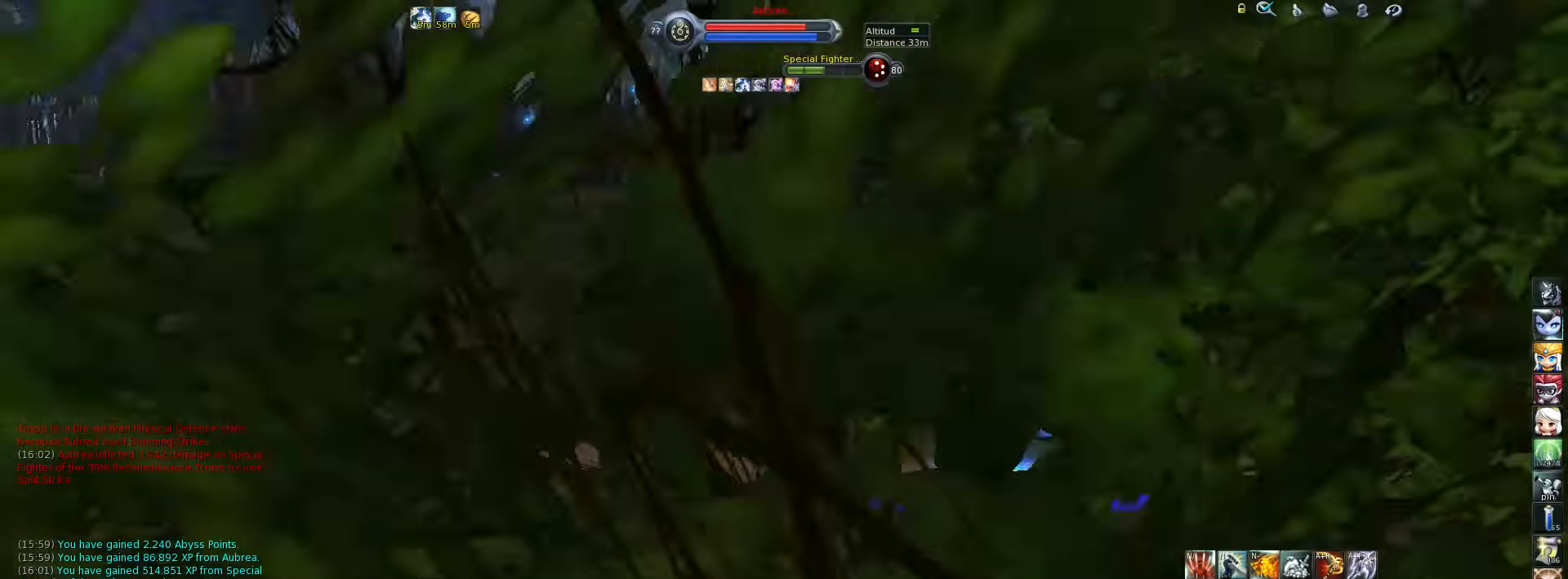
{"keys": [], "events": [[333, "m", "down"], [433, "m", "up"]]}
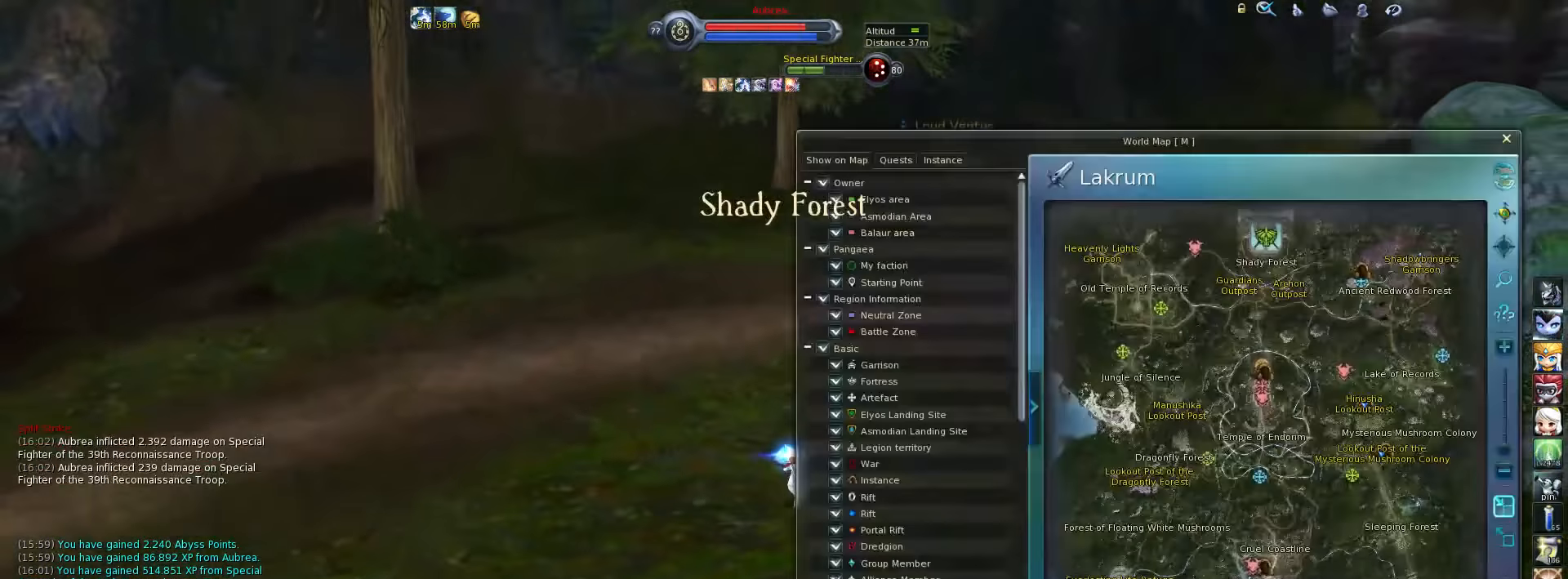
{"keys": [], "events": []}
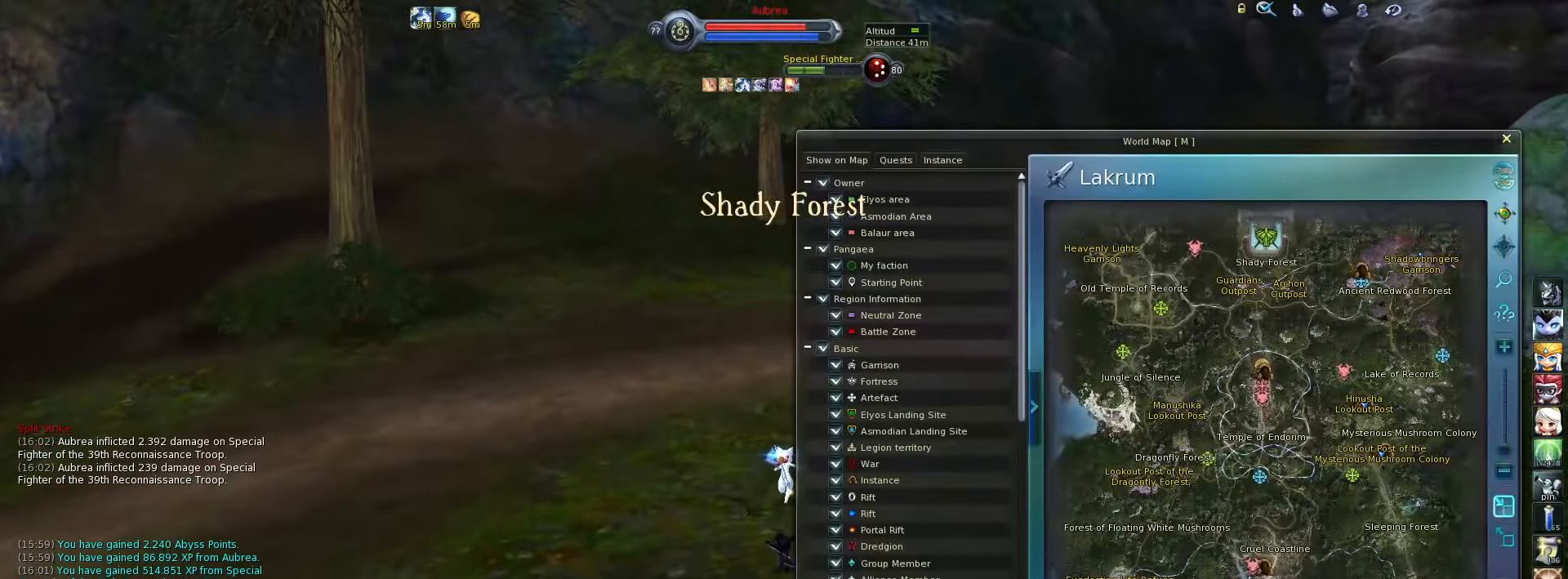
{"keys": [], "events": []}
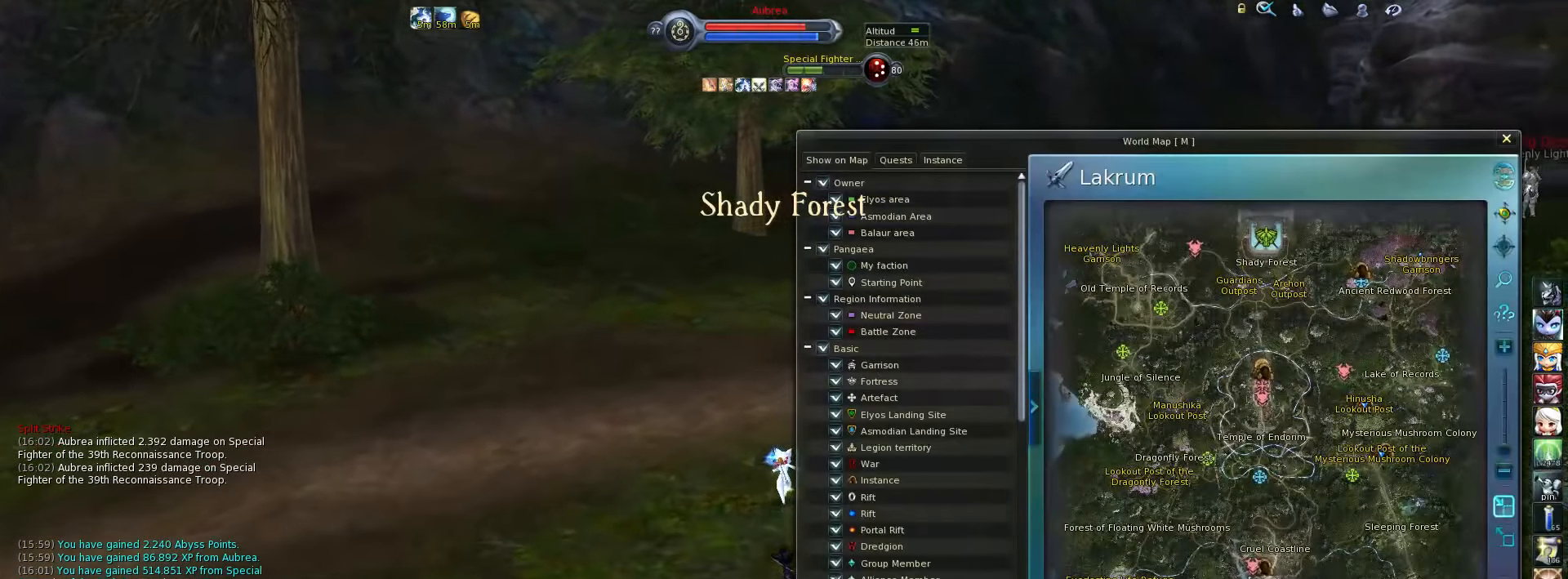
{"keys": [], "events": []}
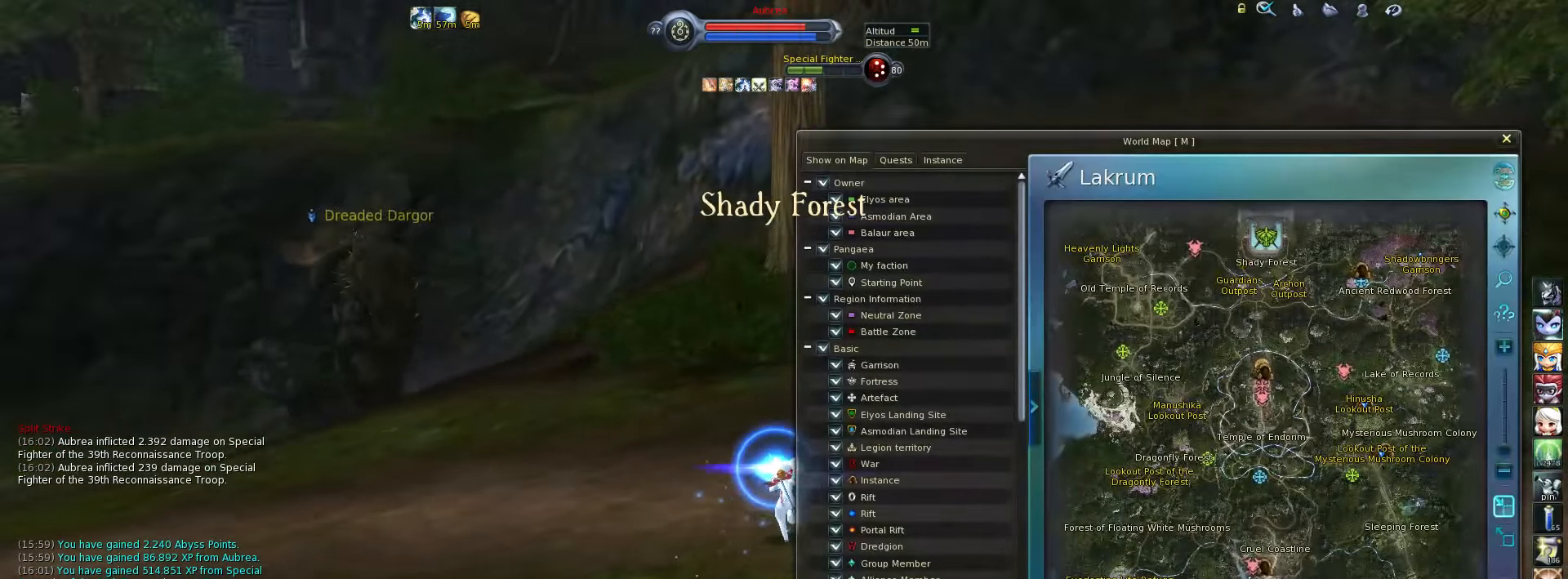
{"keys": [], "events": [[67, "m", "down"], [133, "m", "up"]]}
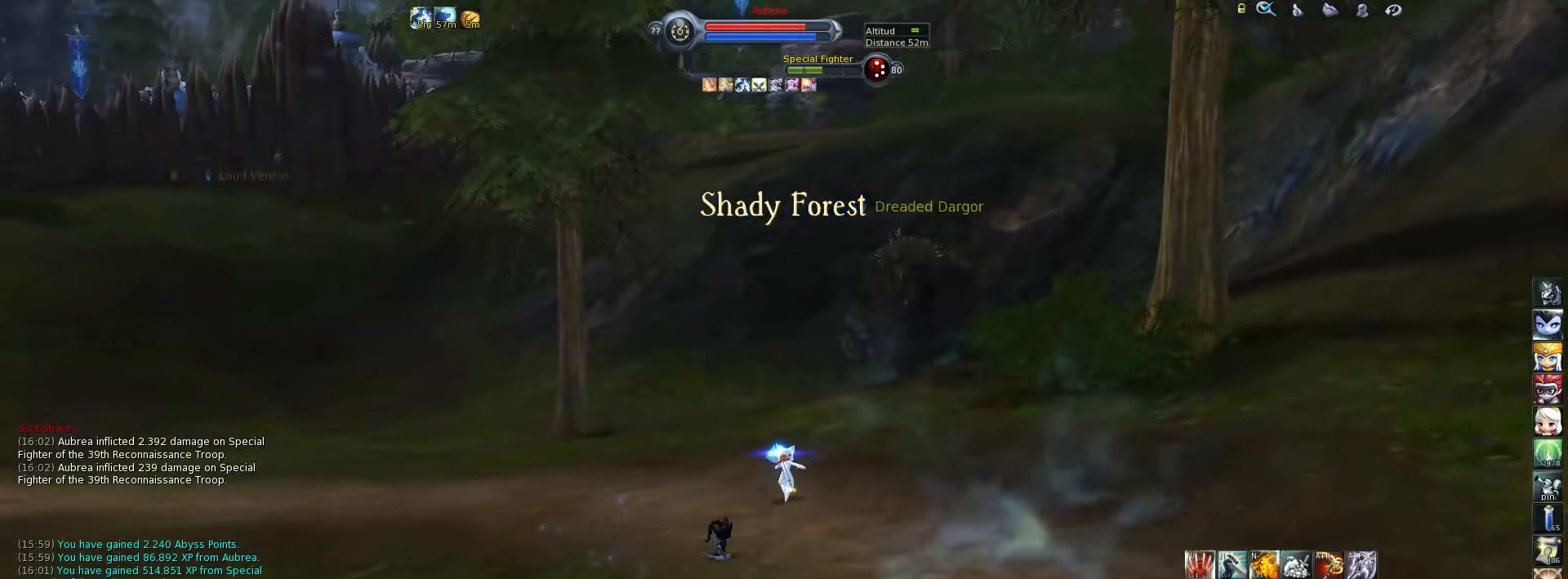
{"keys": ["w"], "events": [[133, "w", "down"]]}
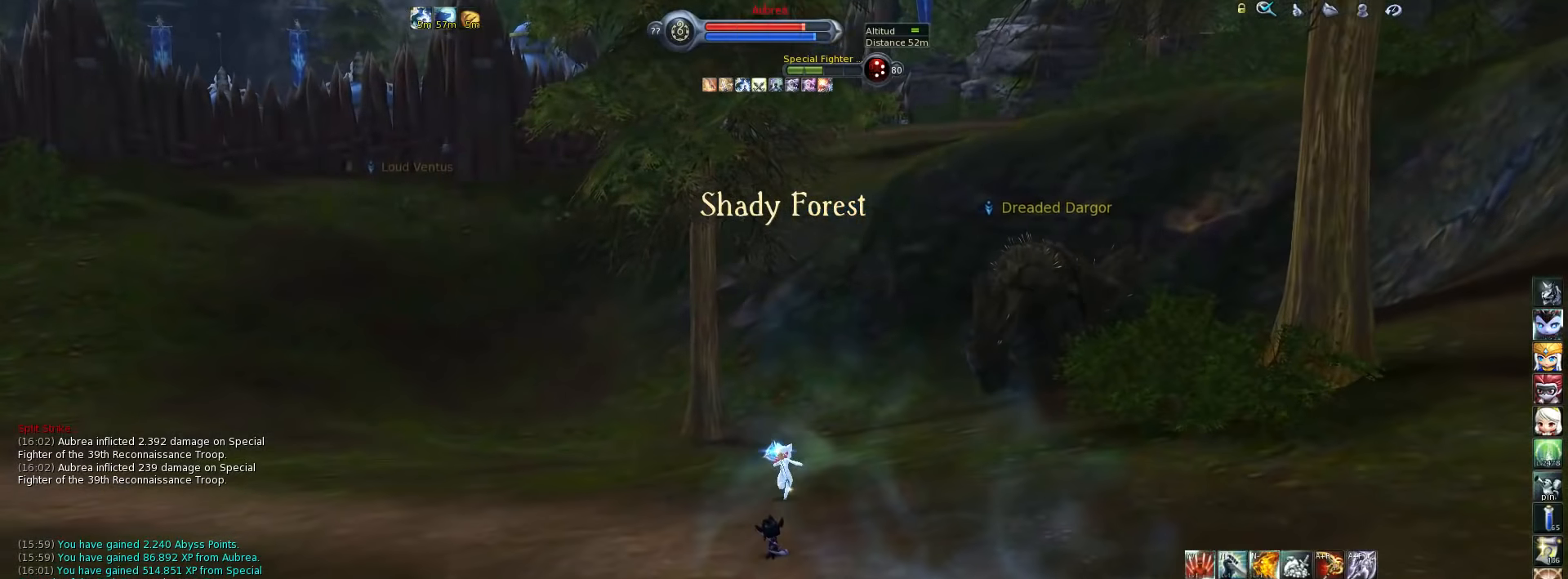
{"keys": ["a", "w"], "events": [[100, "a", "down"]]}
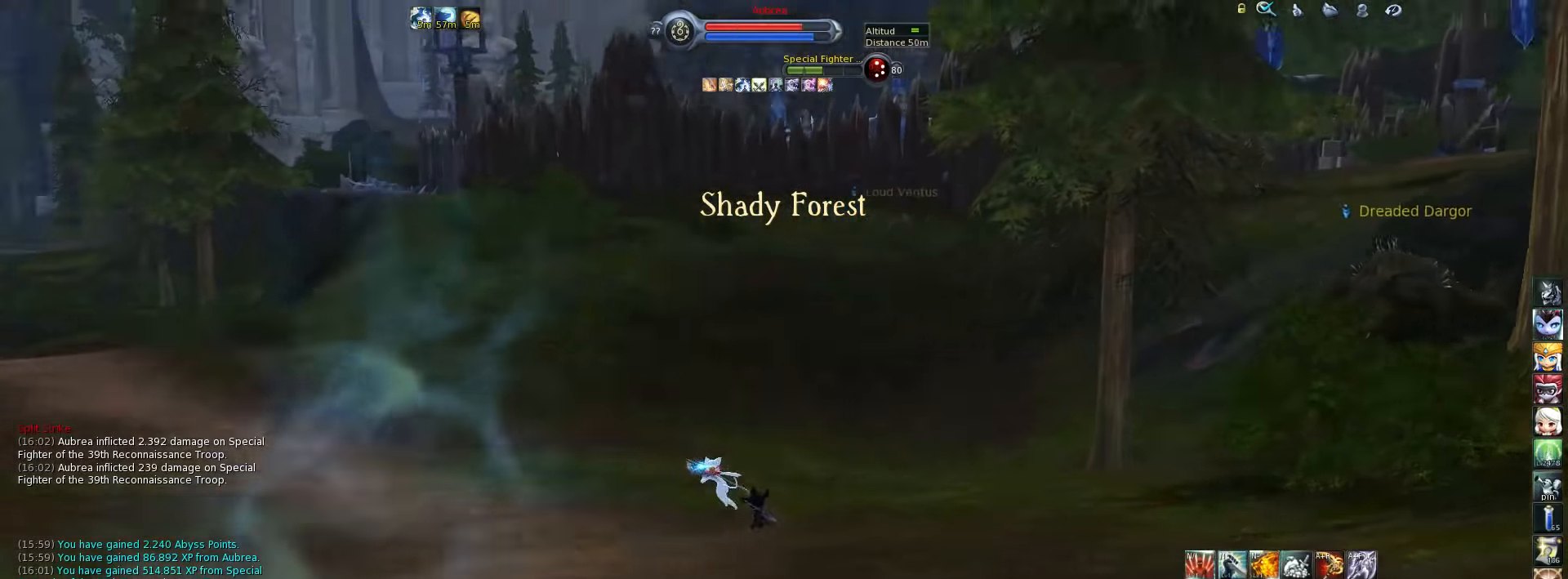
{"keys": [], "events": [[350, "a", "up"], [417, "w", "up"]]}
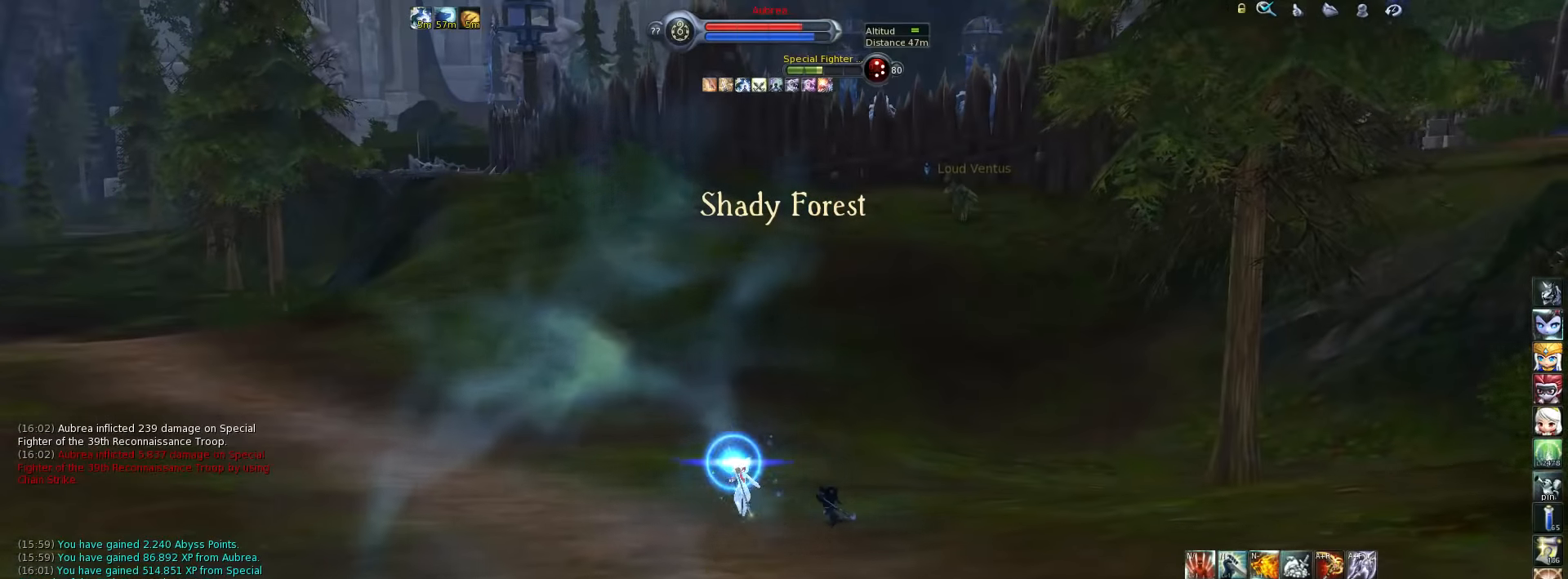
{"keys": ["a", "w"], "events": [[217, "a", "down"], [317, "w", "down"]]}
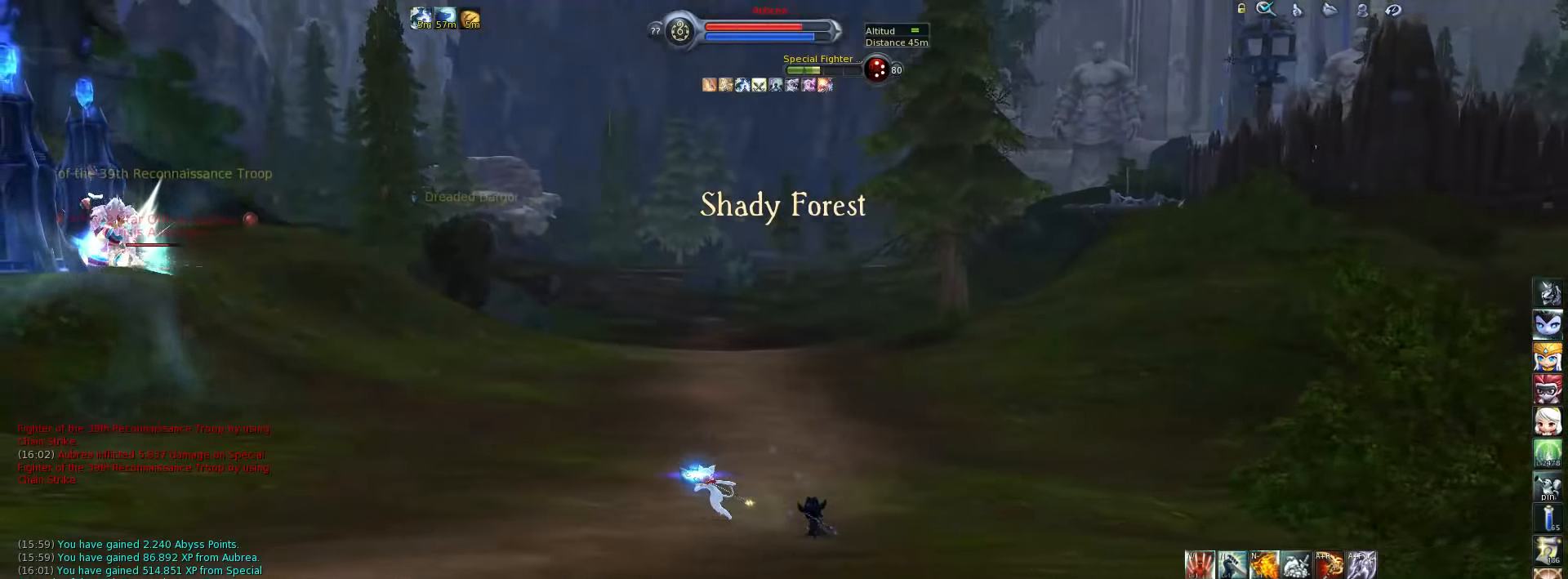
{"keys": [], "events": [[83, "a", "up"], [317, "w", "up"]]}
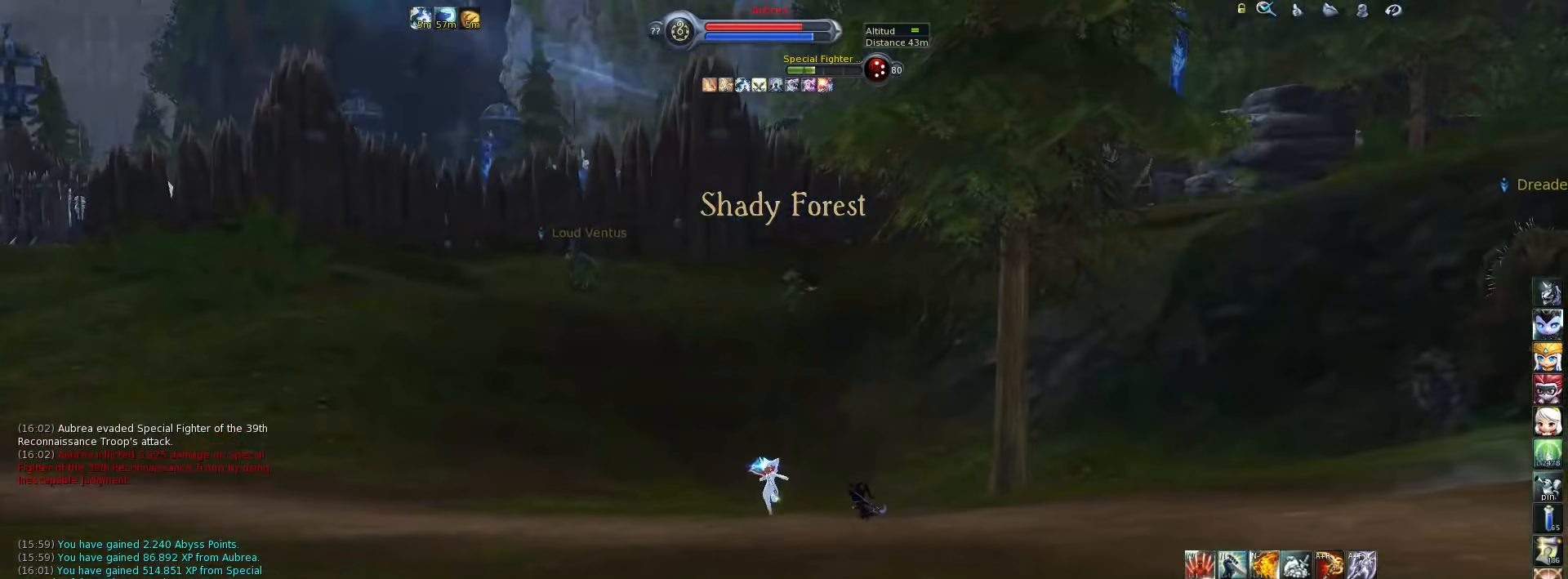
{"keys": [], "events": []}